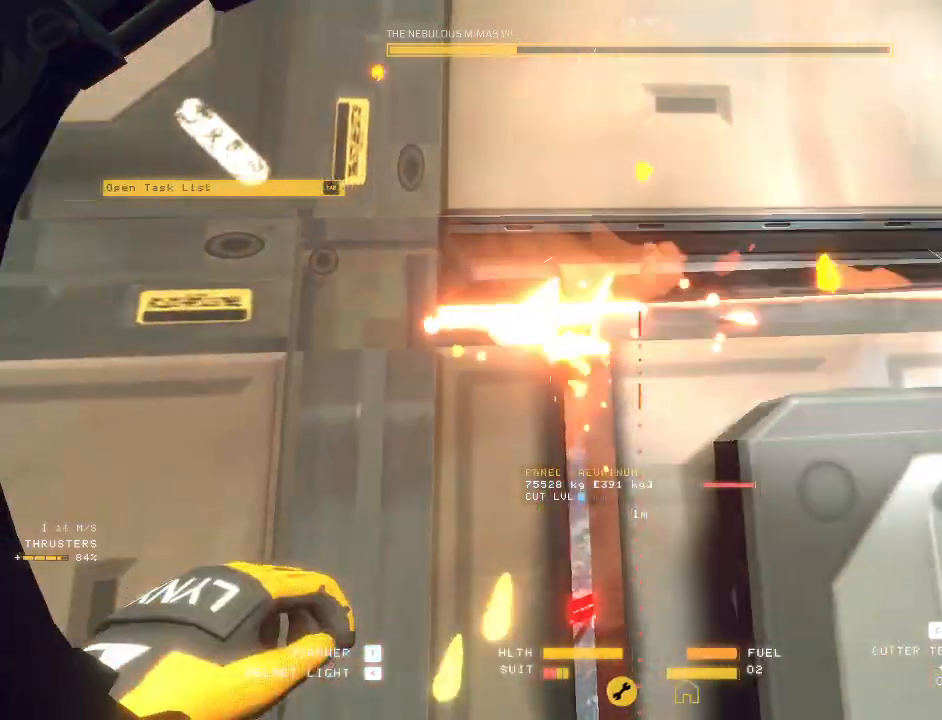
Gameplay with keyboard and mouse; each line is a JSON object with the keys and mouse buttons held at the frame after it. "events" lists presses ("down") and releases ("up") of "a", "c", "ctrl", "d", "e", "f", "q", "r", "s", "shift", "space", "tab", "v", "w", "x", "z", "mouse_left", "mouse_wheel", "mouse_right", "mouse_mb4" and "mouse_mb5" between this image and that frame as [ms after this image, input, new state], when the widget could be followed in between. "mouse_left", "mouse_wheel", "mouse_right", "mouse_mb4", "mouse_mb5" = the "left", "wheel", "right", "mb4", "mb5" buttons of the "mouse" list. No other keys are recorded. "wheel" means that the mouse wheel is clicked or scrolled. Mouse movement is not recorded.
{"keys": ["c"], "mouse": ["left", "mb5"], "events": [[17, "e", "down"], [50, "e", "up"], [217, "mouse_left", "down"]]}
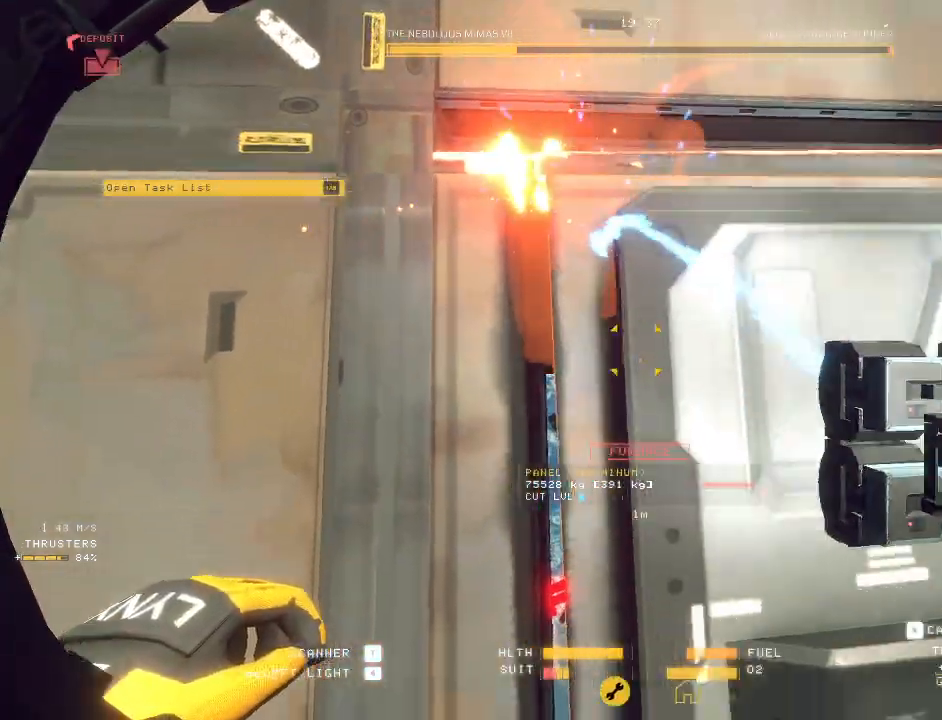
{"keys": ["w"], "mouse": ["mb5"], "events": [[283, "w", "down"], [433, "mouse_left", "up"], [500, "c", "up"]]}
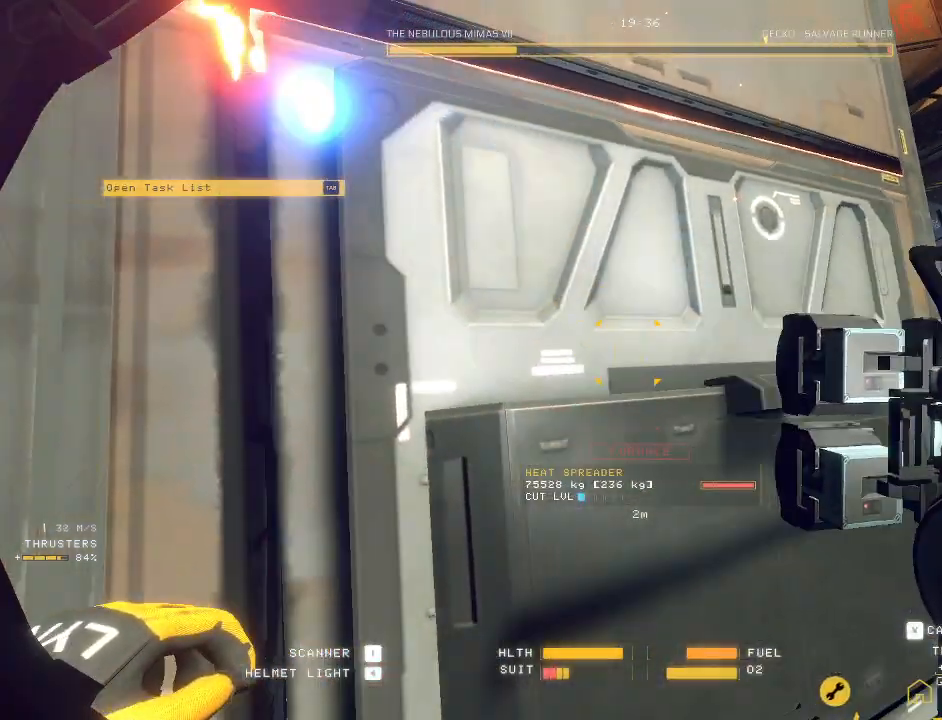
{"keys": ["w"], "mouse": [], "events": [[200, "mouse_mb5", "up"]]}
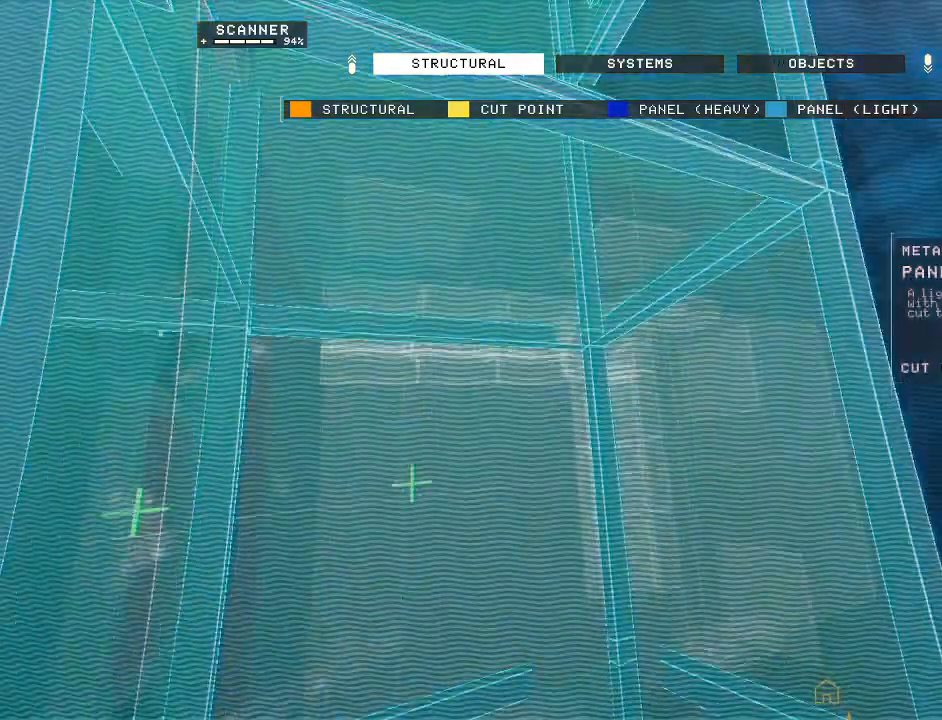
{"keys": ["space", "w"], "mouse": [], "events": [[350, "space", "down"]]}
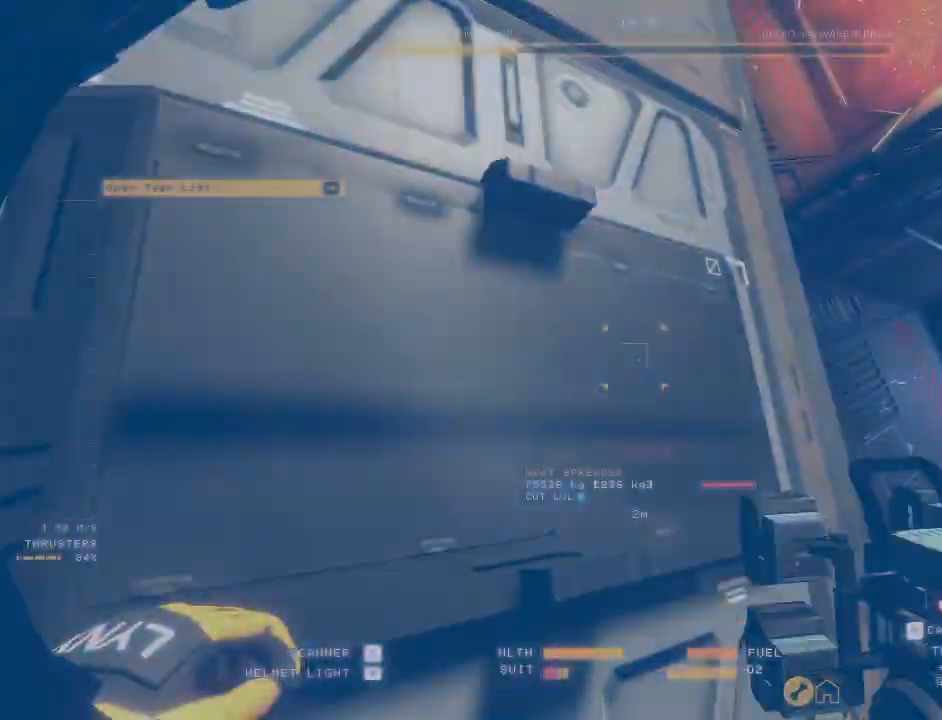
{"keys": ["d", "space"], "mouse": ["mb5"], "events": [[67, "d", "down"], [167, "mouse_mb5", "down"], [300, "w", "up"]]}
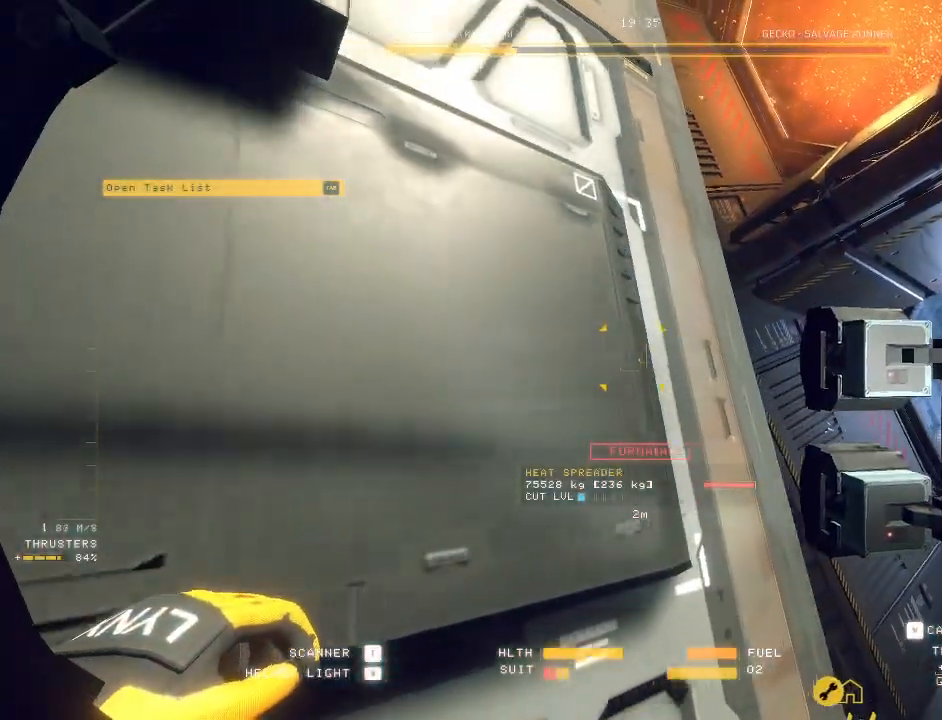
{"keys": ["a", "space", "w"], "mouse": ["mb5"], "events": [[67, "w", "down"], [250, "d", "up"], [300, "a", "down"]]}
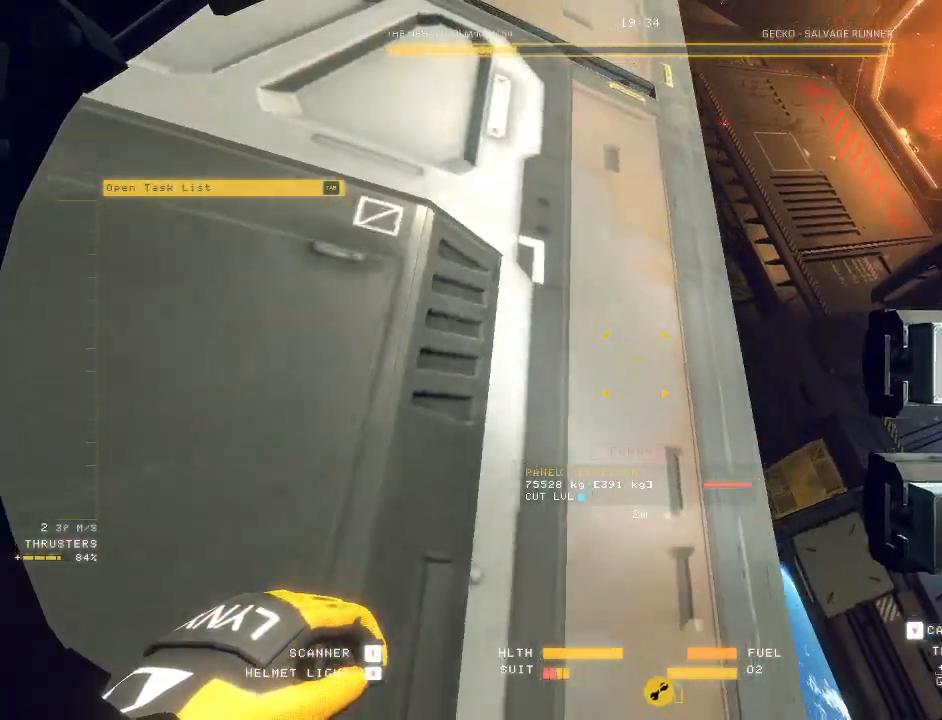
{"keys": ["a", "e", "space"], "mouse": ["mb5"], "events": [[17, "e", "down"], [383, "w", "up"]]}
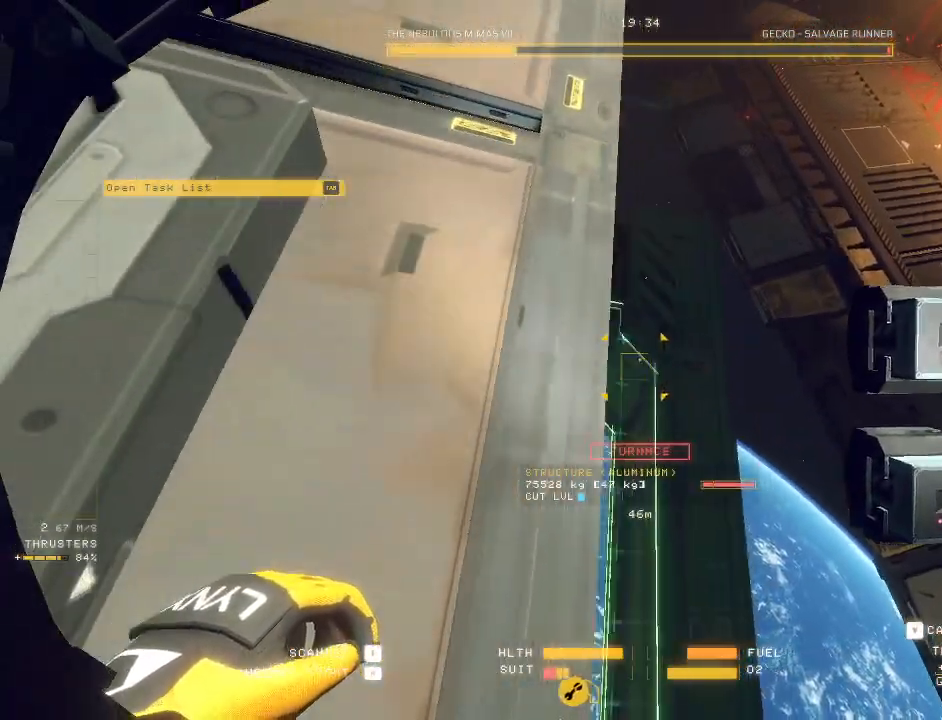
{"keys": ["a", "ctrl"], "mouse": ["right", "mb5"], "events": [[183, "e", "up"], [267, "space", "up"], [383, "ctrl", "down"], [383, "z", "down"], [417, "z", "up"], [450, "mouse_right", "down"]]}
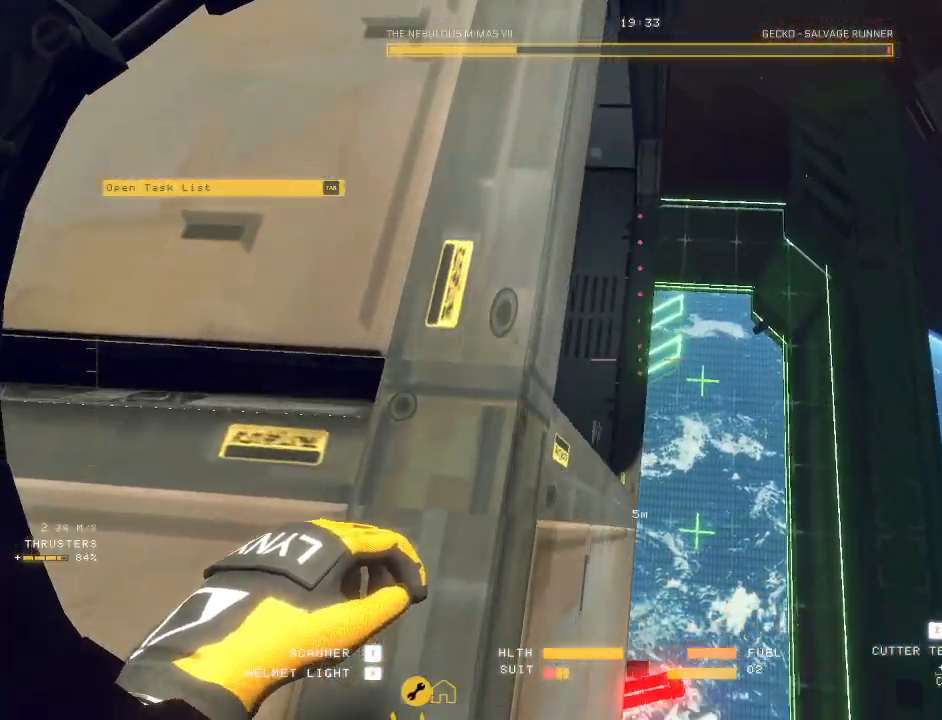
{"keys": ["ctrl"], "mouse": ["mb4", "mb5"], "events": [[33, "mouse_right", "up"], [67, "w", "down"], [100, "a", "up"], [200, "w", "up"], [400, "mouse_mb4", "down"]]}
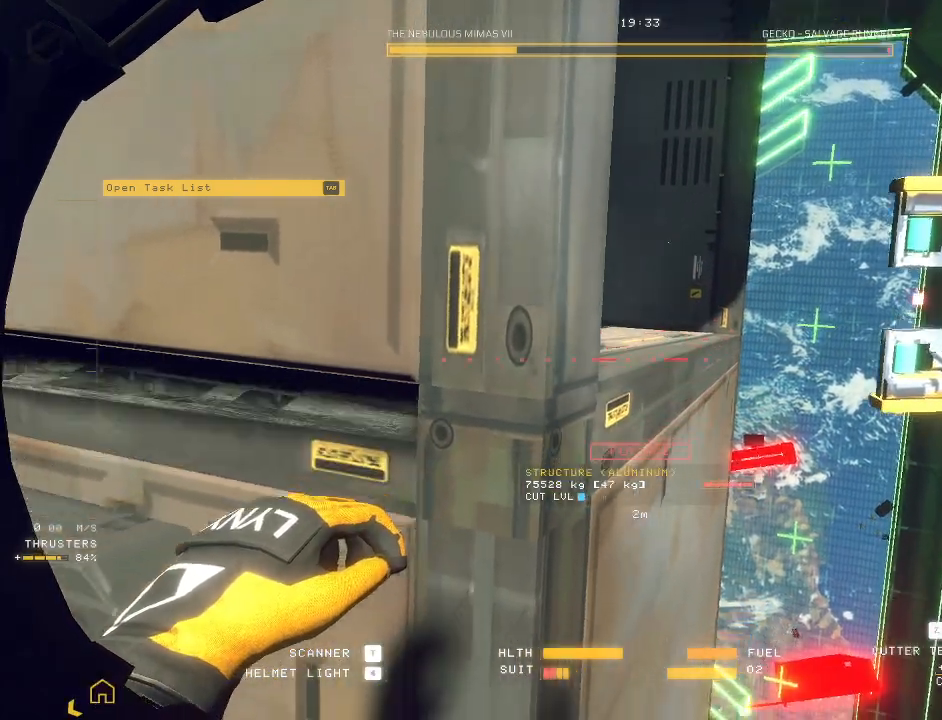
{"keys": ["a"], "mouse": ["mb5"], "events": [[33, "mouse_mb4", "up"], [117, "c", "down"], [133, "w", "down"], [183, "q", "down"], [217, "ctrl", "up"], [333, "q", "up"], [333, "w", "up"], [433, "a", "down"], [450, "c", "up"]]}
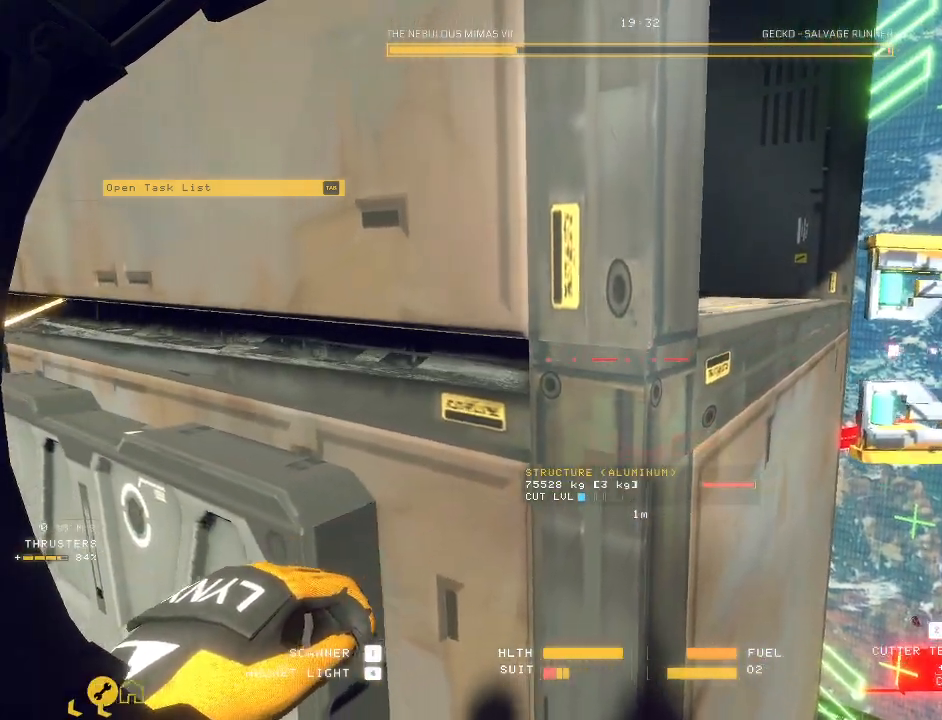
{"keys": ["ctrl", "q"], "mouse": ["mb5"]}